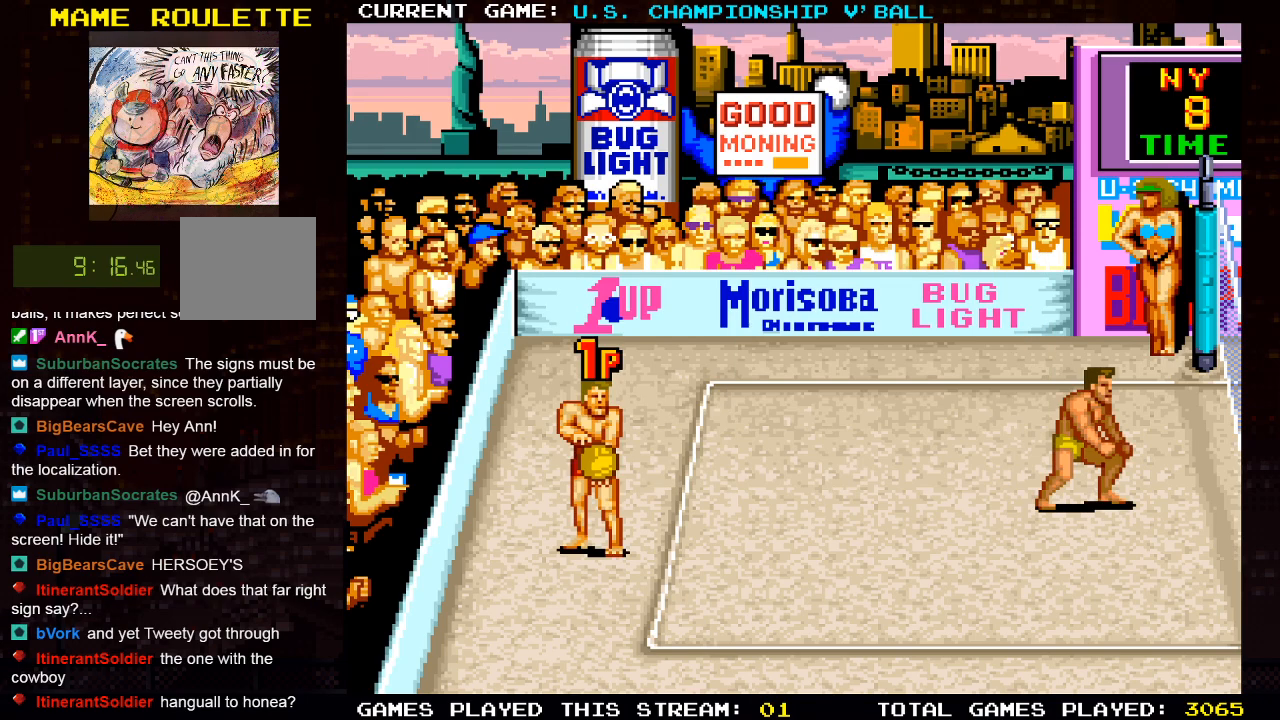
Gameplay with a controller (PlayStation layout); each line is a JSON object with the inputs held at the frame after it. "events" lists button and stick changes between this image and that frame as [ms after this image, input, new state], when the widget could be followed in between.
{"buttons": [], "left_stick": "center", "right_stick": "center", "events": [[267, "SQUARE", "down"], [383, "SQUARE", "up"]]}
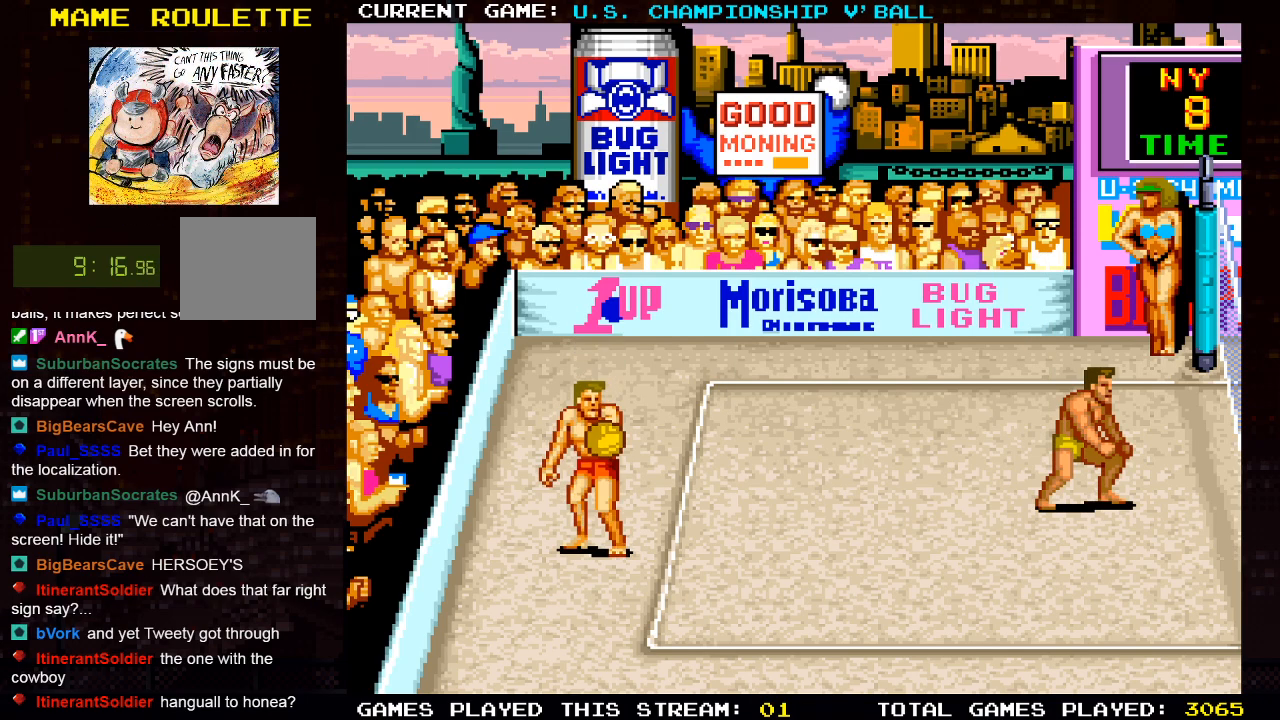
{"buttons": [], "left_stick": "center", "right_stick": "center", "events": []}
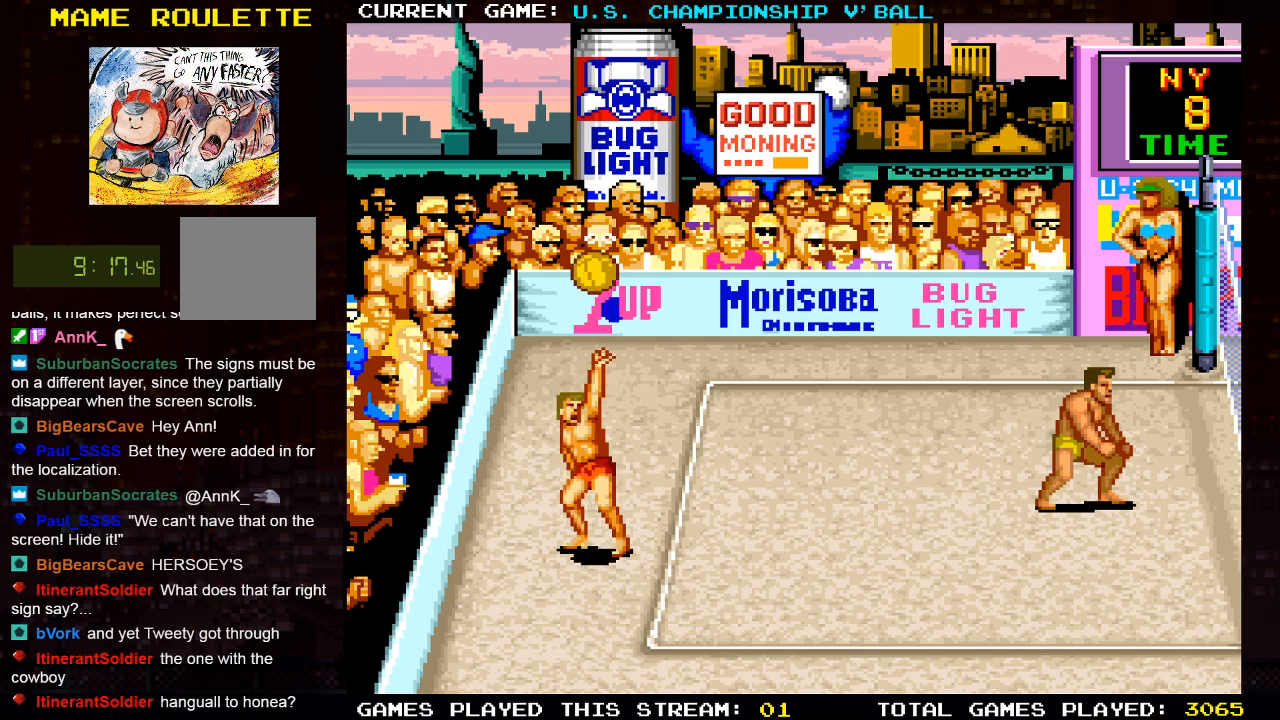
{"buttons": [], "left_stick": "center", "right_stick": "center", "events": [[200, "CROSS", "down"], [400, "CROSS", "up"]]}
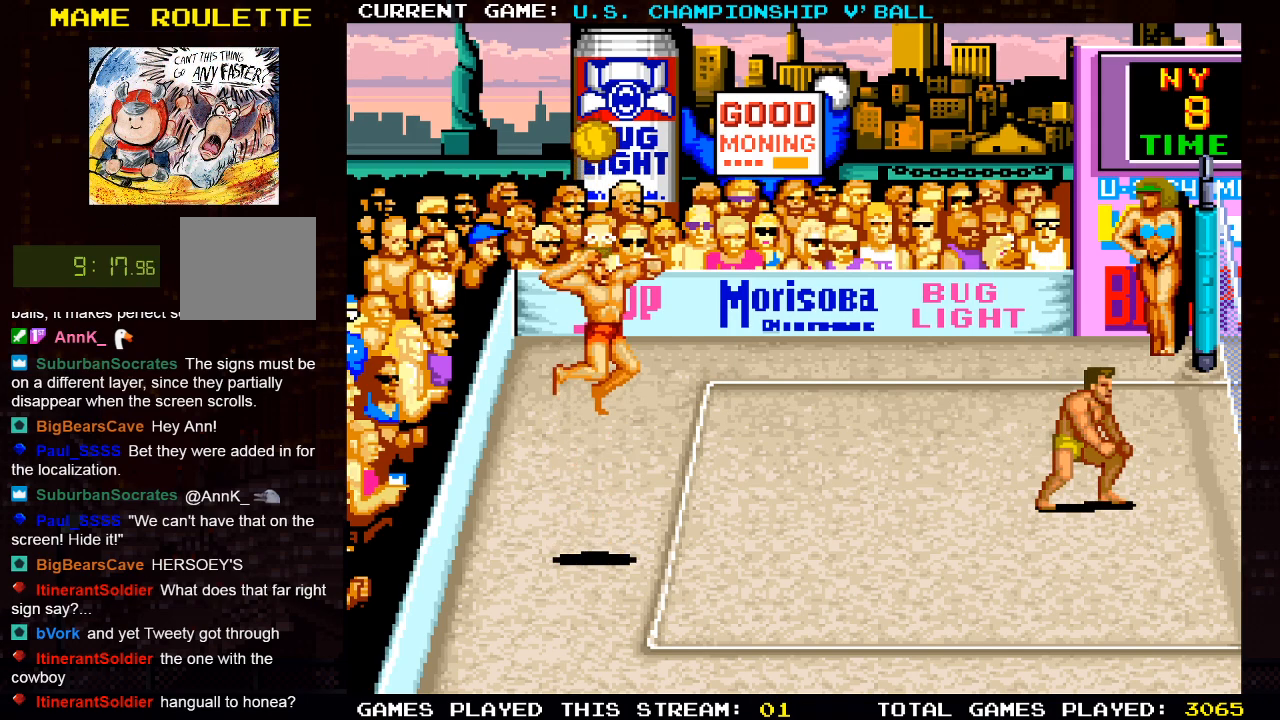
{"buttons": [], "left_stick": "center", "right_stick": "center", "events": [[67, "DPAD_RIGHT", "down"], [100, "SQUARE", "down"], [267, "SQUARE", "up"], [483, "DPAD_RIGHT", "up"]]}
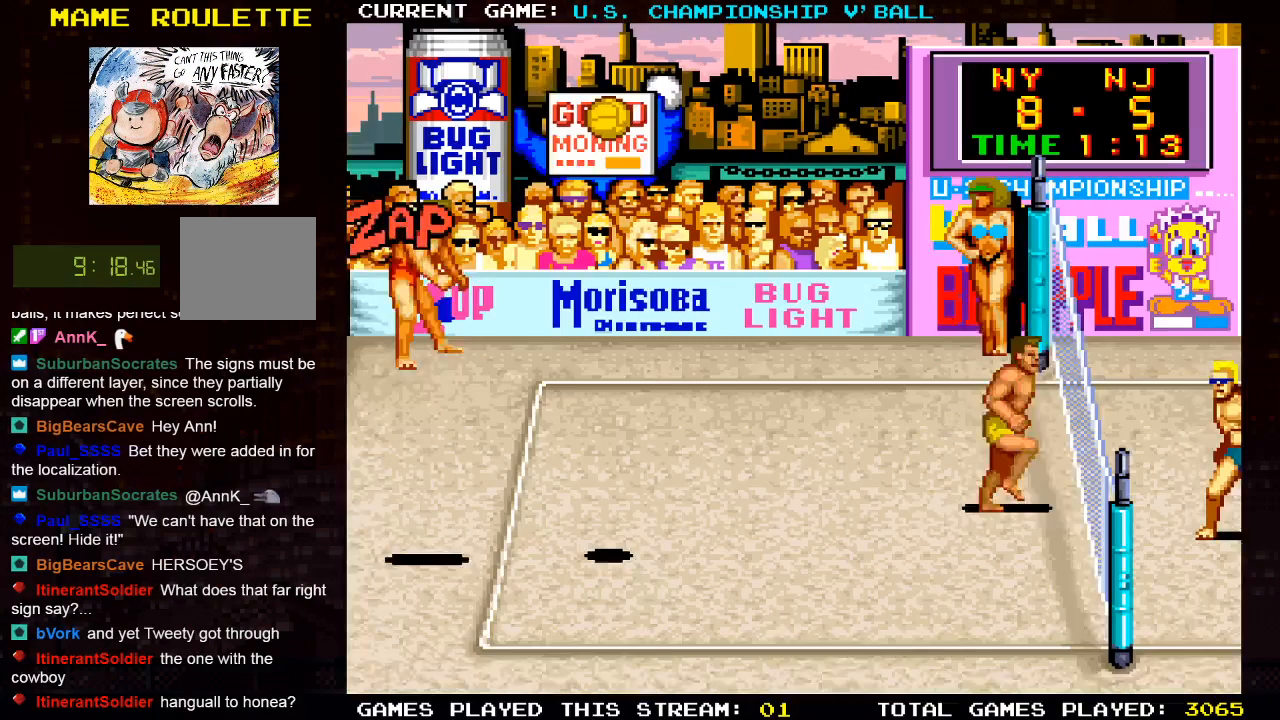
{"buttons": ["DPAD_UP"], "left_stick": "center", "right_stick": "center", "events": [[433, "DPAD_UP", "down"]]}
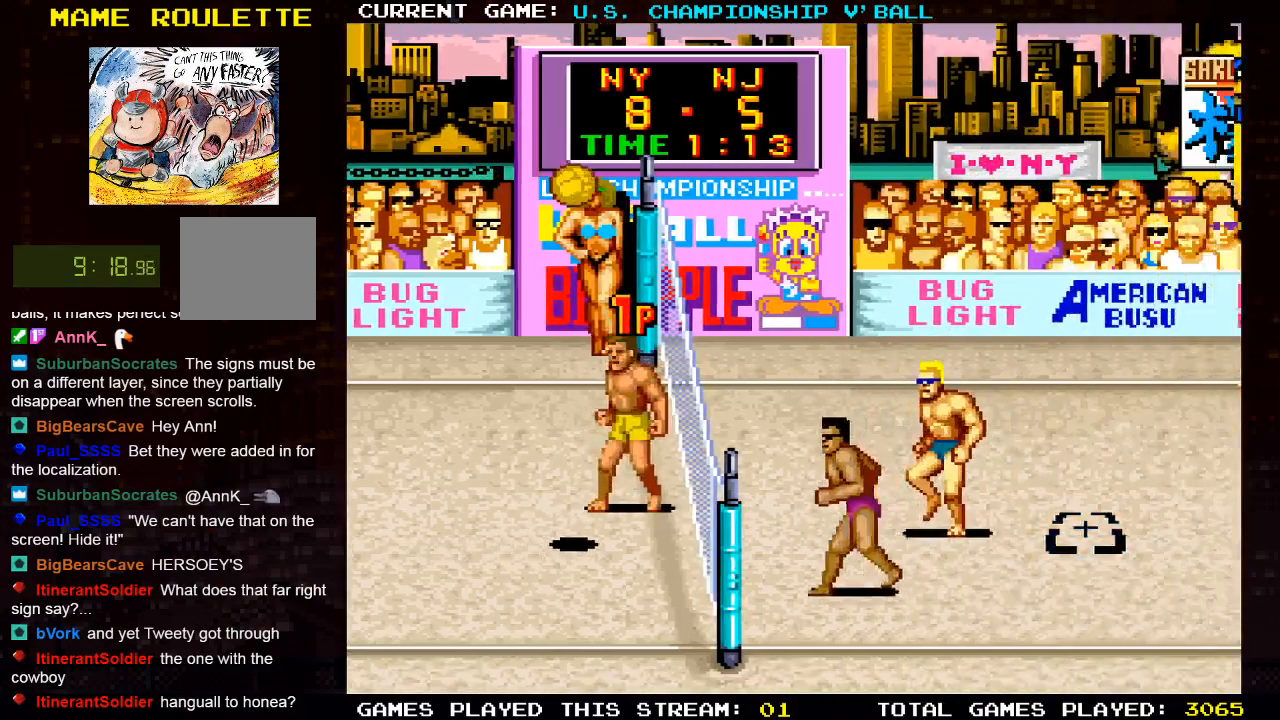
{"buttons": [], "left_stick": "center", "right_stick": "center", "events": [[183, "DPAD_UP", "up"]]}
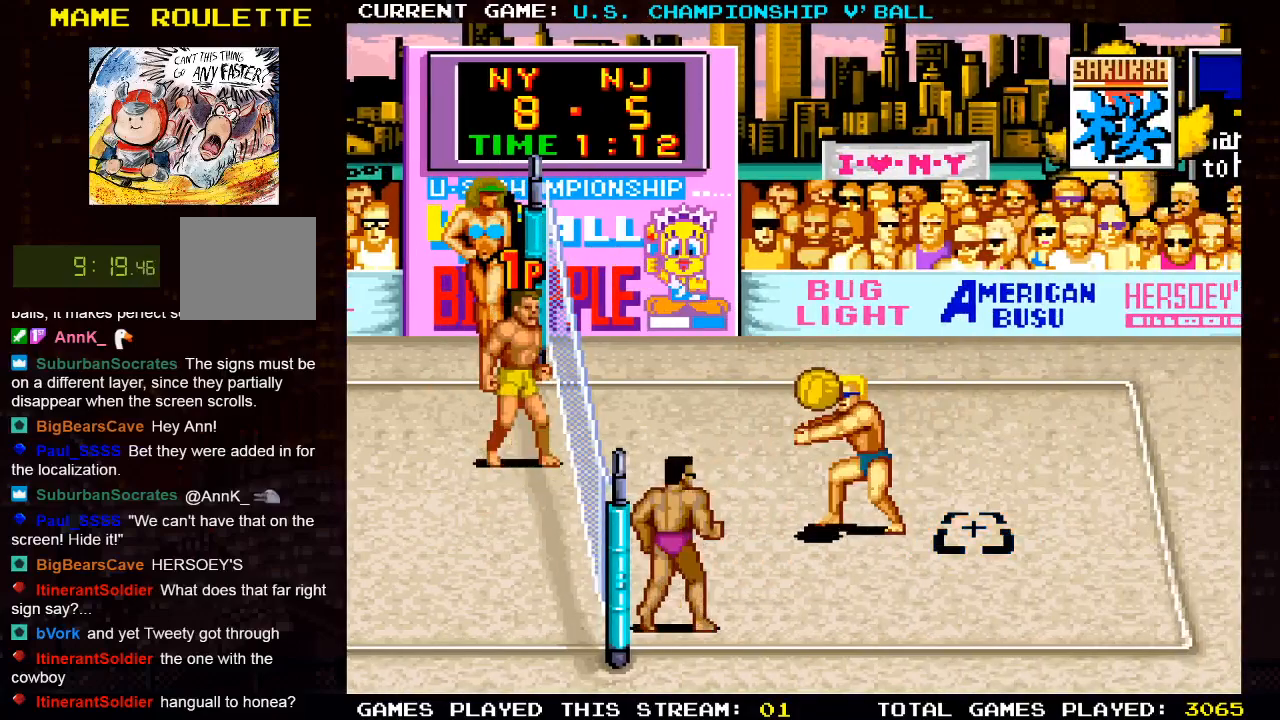
{"buttons": ["DPAD_LEFT"], "left_stick": "center", "right_stick": "center", "events": [[183, "DPAD_DOWN", "down"], [333, "DPAD_DOWN", "up"], [467, "DPAD_LEFT", "down"]]}
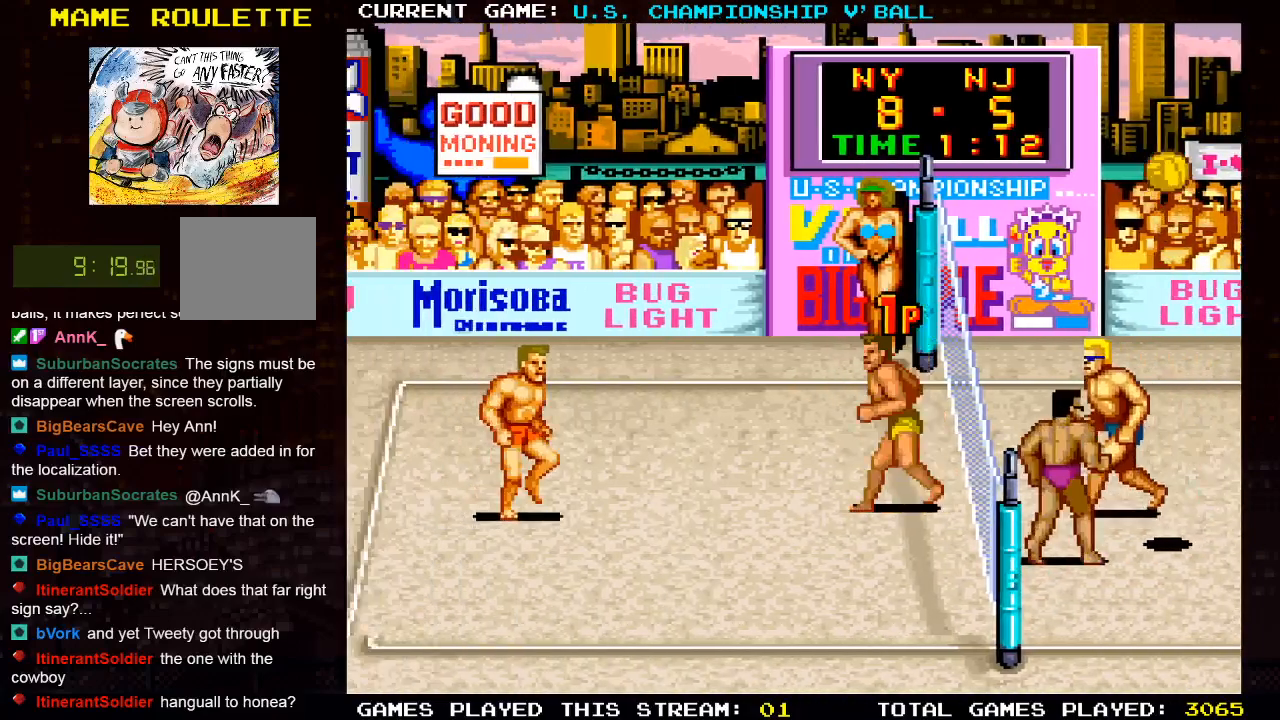
{"buttons": [], "left_stick": "center", "right_stick": "center", "events": [[233, "DPAD_LEFT", "up"]]}
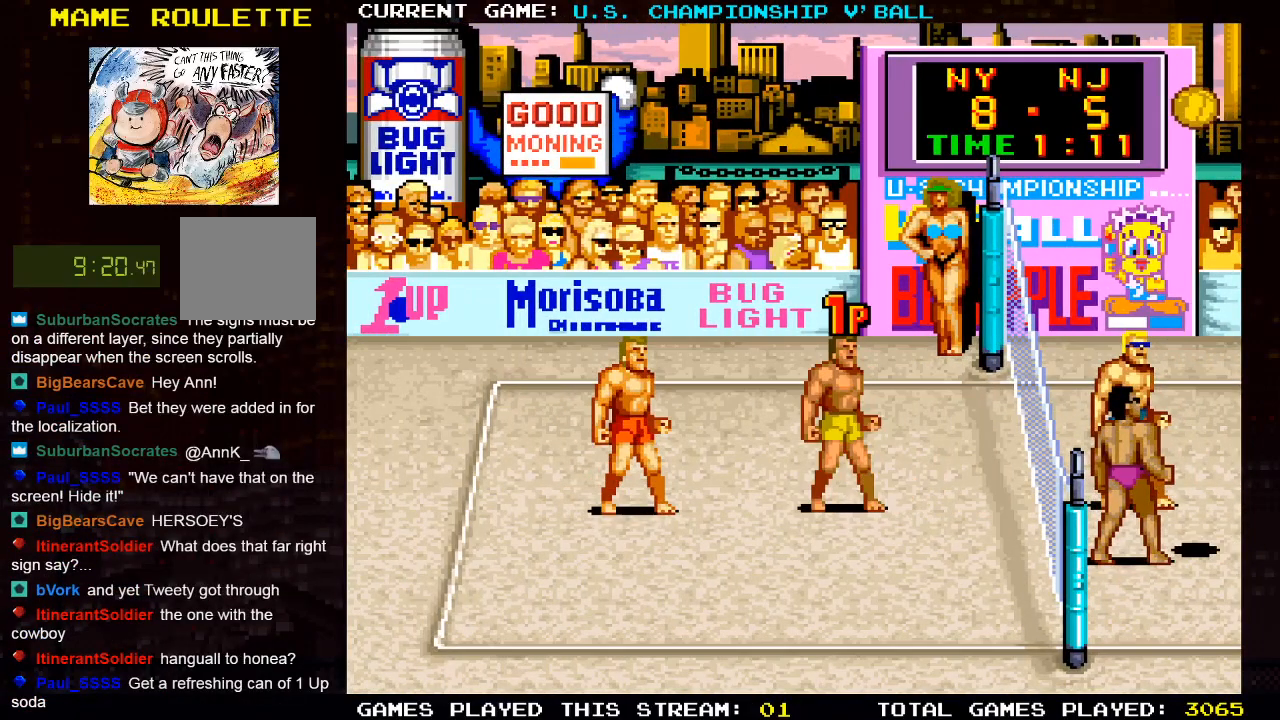
{"buttons": [], "left_stick": "center", "right_stick": "center", "events": []}
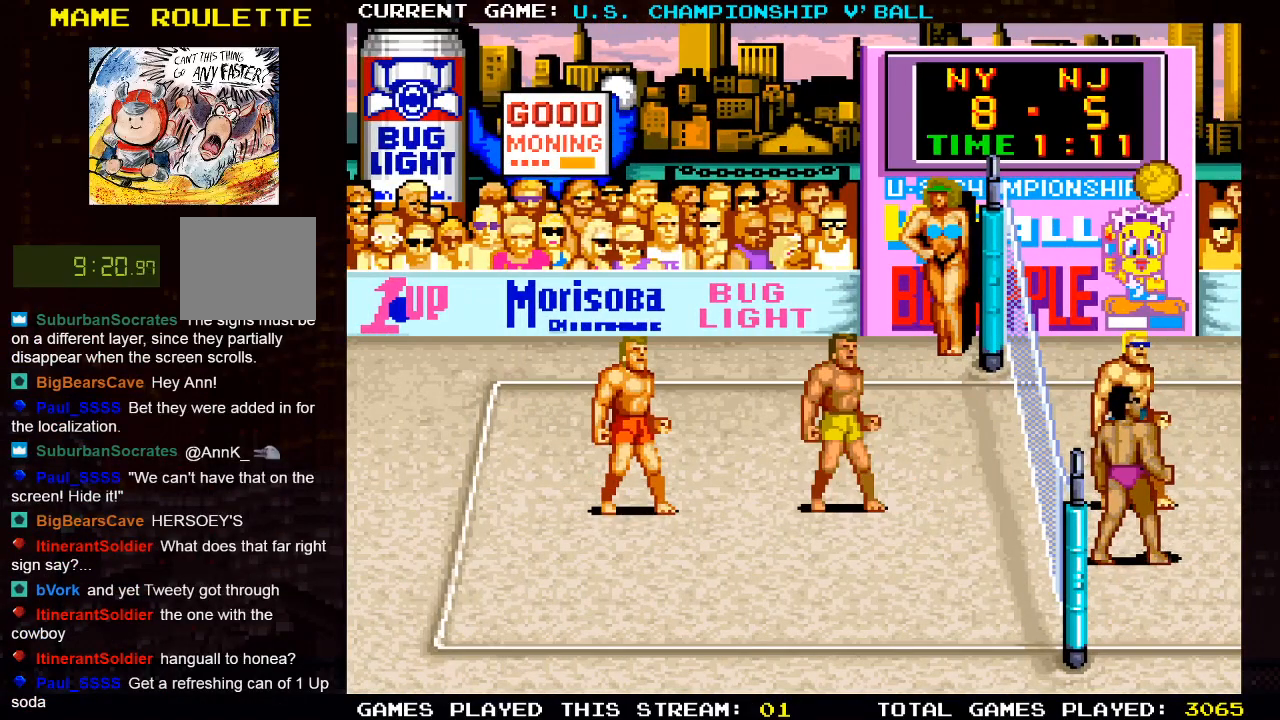
{"buttons": [], "left_stick": "center", "right_stick": "center", "events": []}
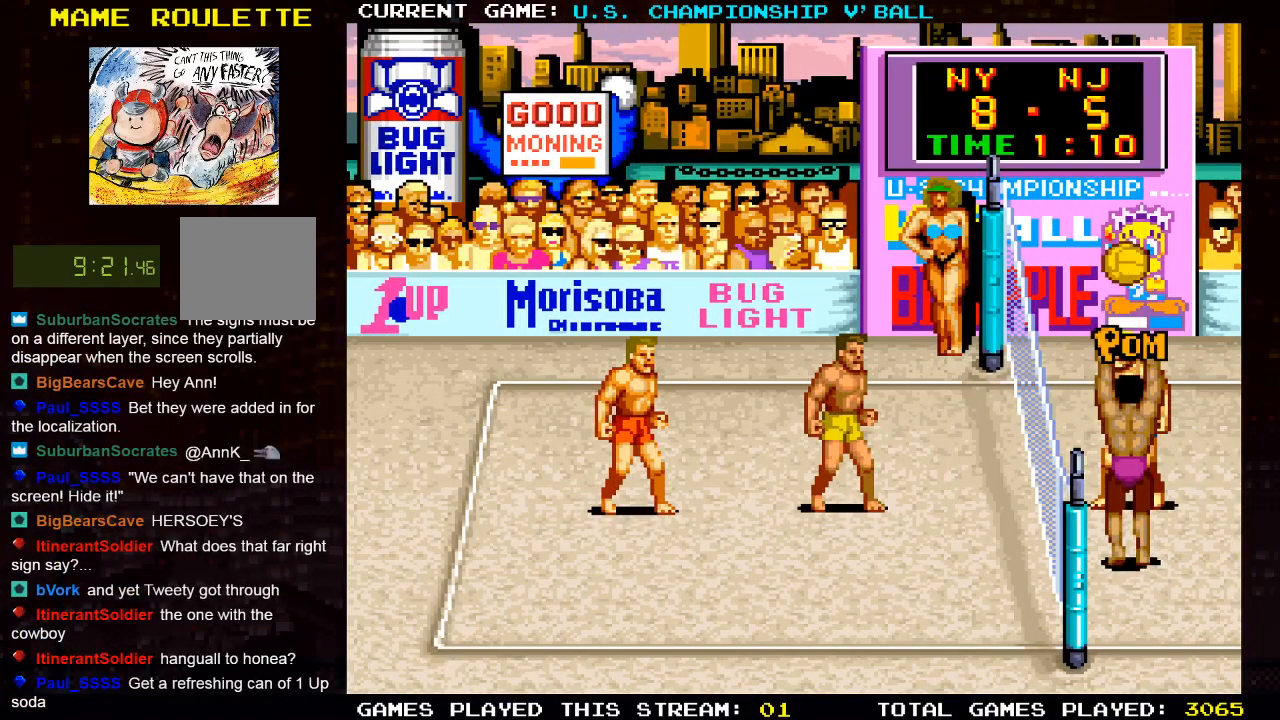
{"buttons": [], "left_stick": "center", "right_stick": "center", "events": [[200, "DPAD_DOWN", "down"], [200, "DPAD_RIGHT", "down"], [300, "DPAD_DOWN", "up"], [467, "DPAD_RIGHT", "up"]]}
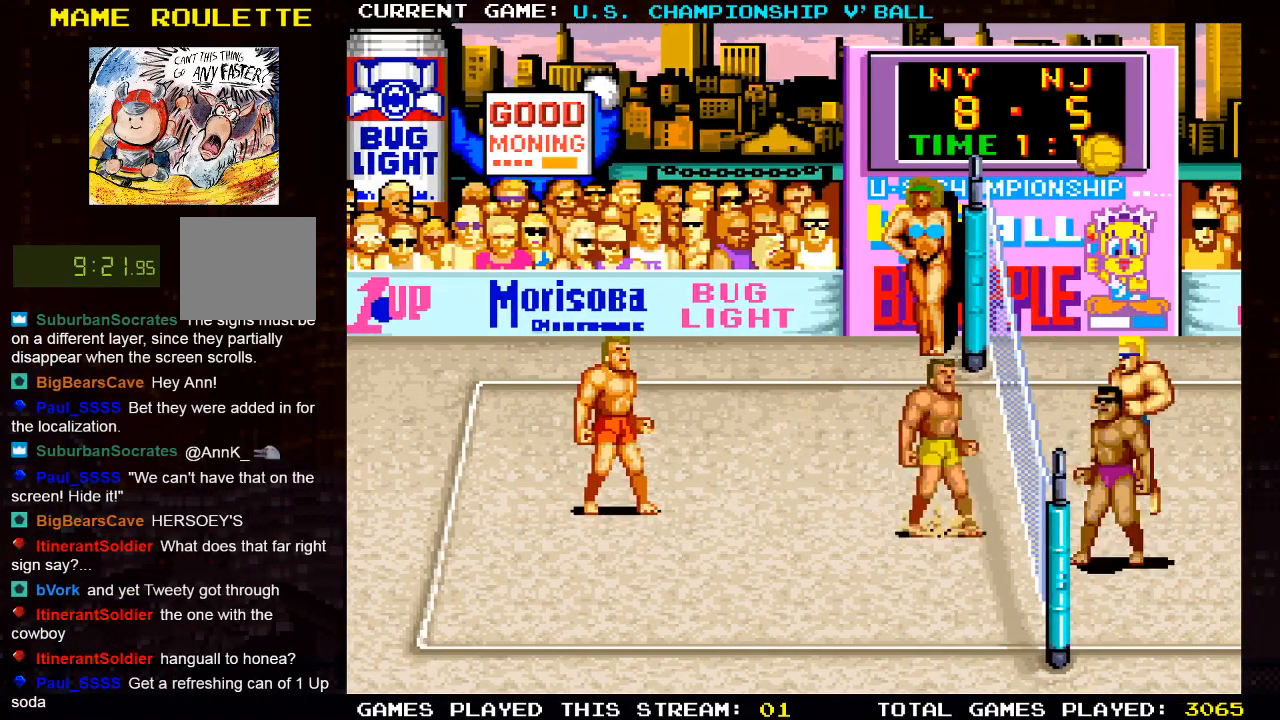
{"buttons": [], "left_stick": "center", "right_stick": "center", "events": [[33, "CROSS", "down"], [167, "CROSS", "up"]]}
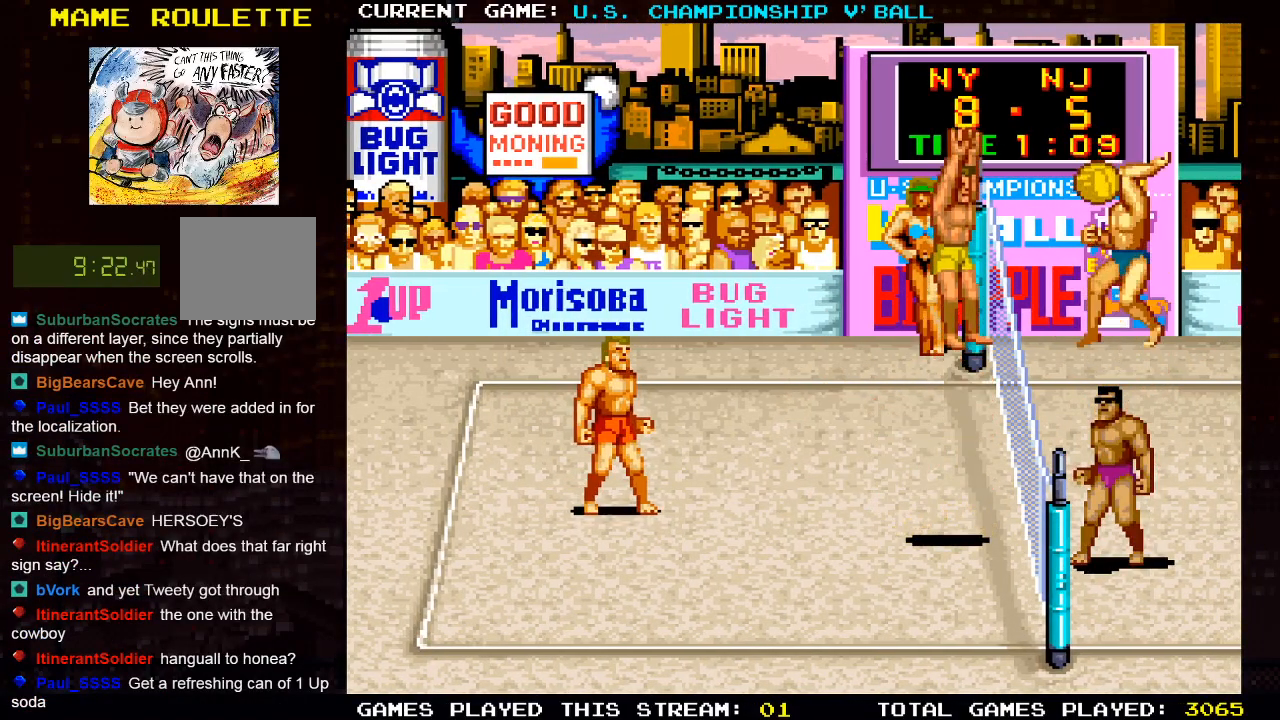
{"buttons": ["DPAD_RIGHT"], "left_stick": "center", "right_stick": "center", "events": [[483, "DPAD_RIGHT", "down"]]}
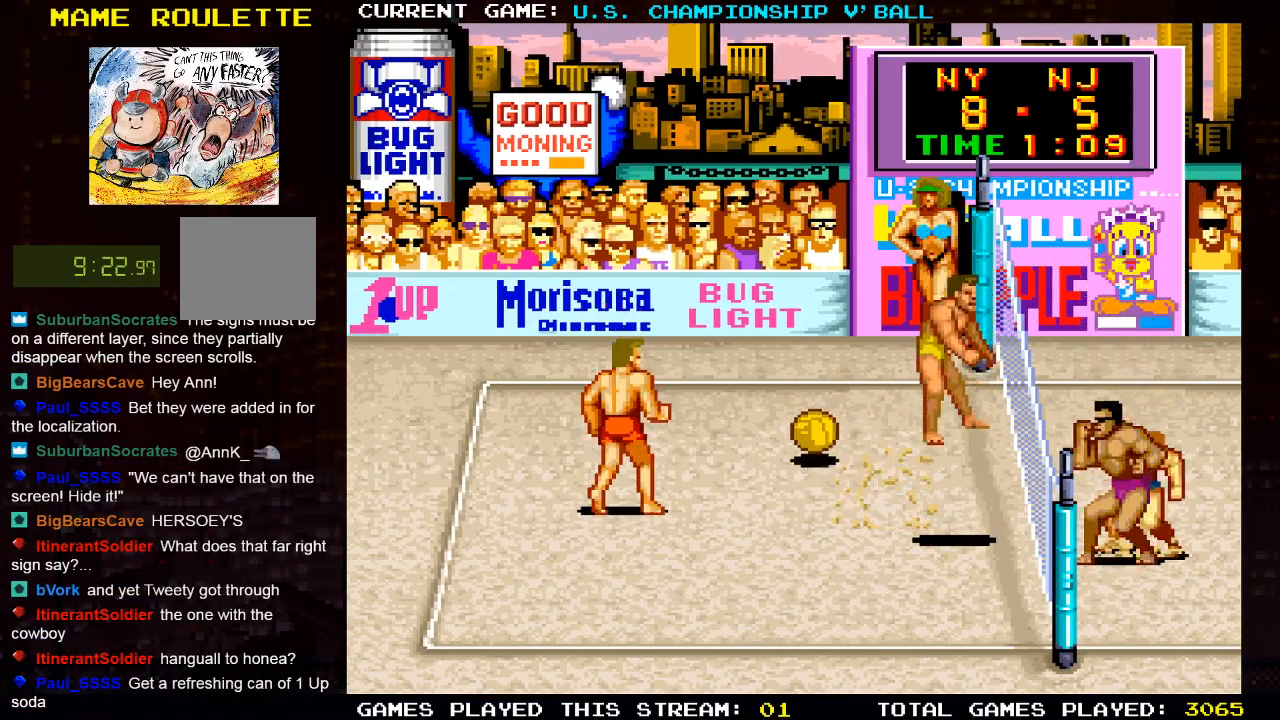
{"buttons": [], "left_stick": "center", "right_stick": "center", "events": [[150, "DPAD_RIGHT", "up"]]}